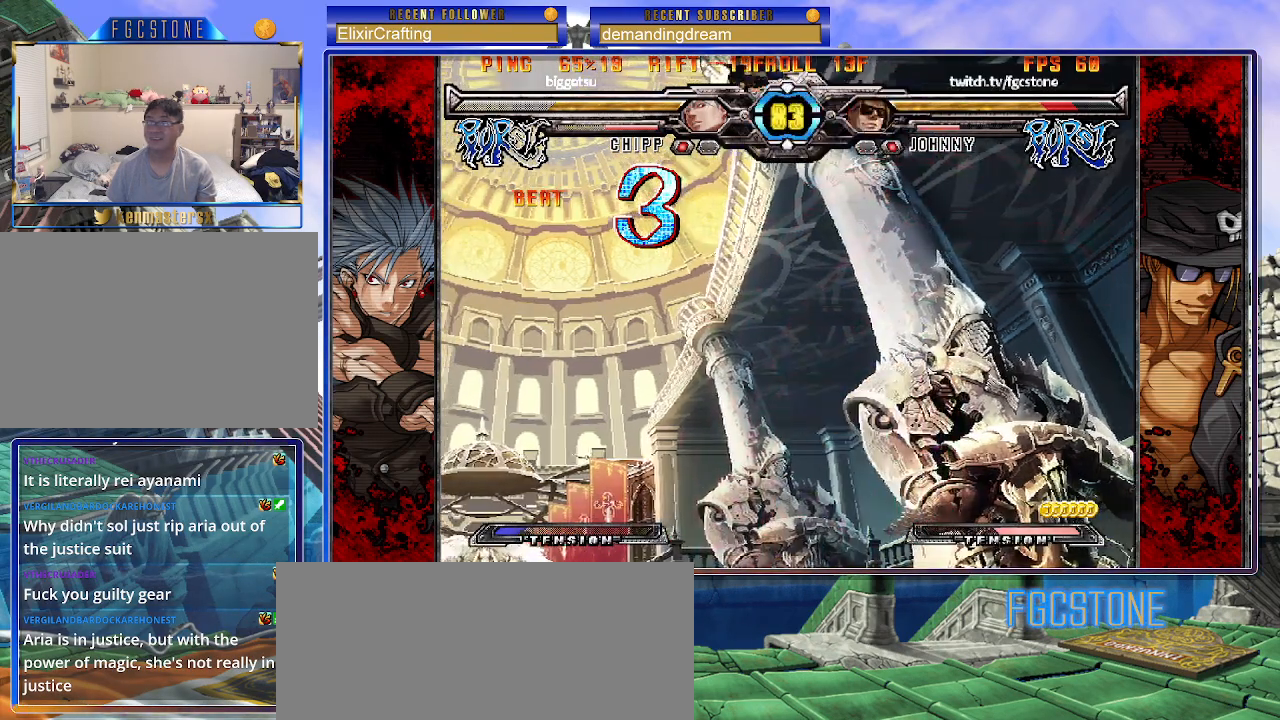
Gameplay with a controller (arcade stick); each line is a JSON object with the inputs held at the frame after it. "events" lists button and stick changes between this image and that frame as [ms after this image, input, new state], when the widget could be followed in between. Not read: L3 R3 other_buttons.
{"buttons": [], "left_stick": "left", "events": [[317, "left_stick", "left"], [350, "P", "down"], [417, "P", "up"]]}
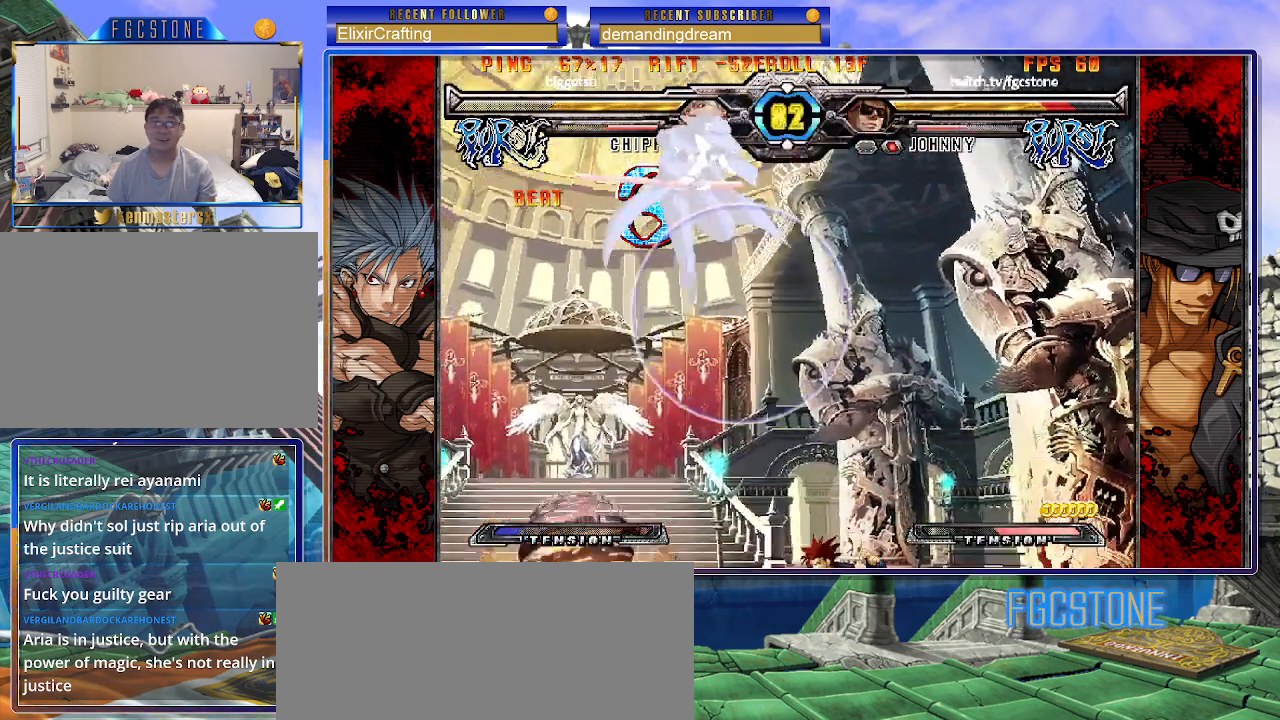
{"buttons": [], "left_stick": "center", "events": [[50, "left_stick", "up-left"], [417, "left_stick", "center"]]}
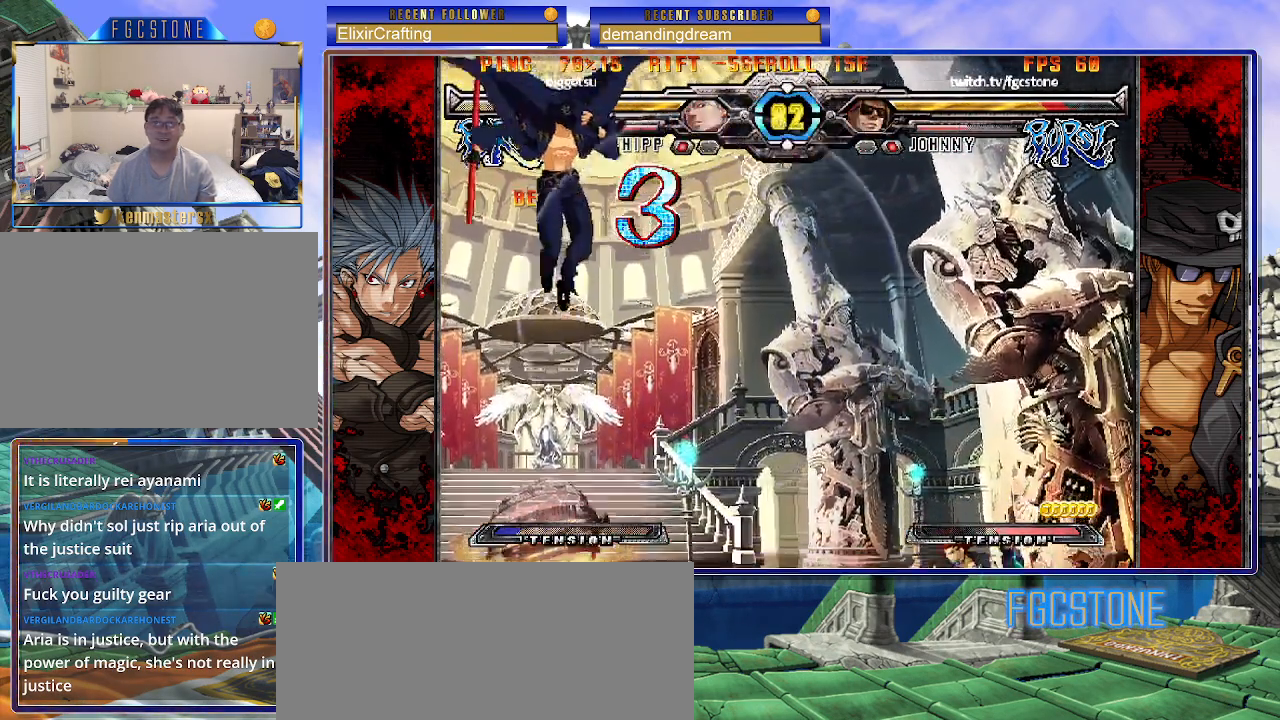
{"buttons": [], "left_stick": "down-left", "events": [[367, "left_stick", "down-left"]]}
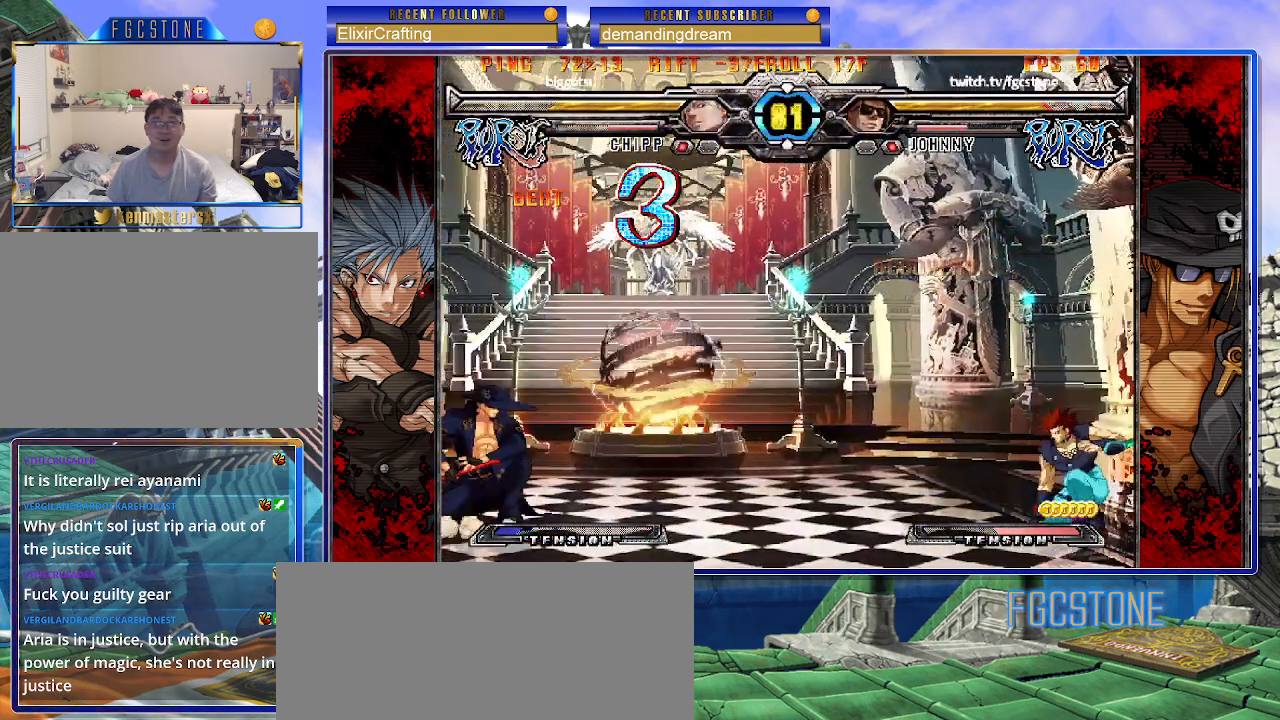
{"buttons": [], "left_stick": "right", "events": [[450, "left_stick", "right"]]}
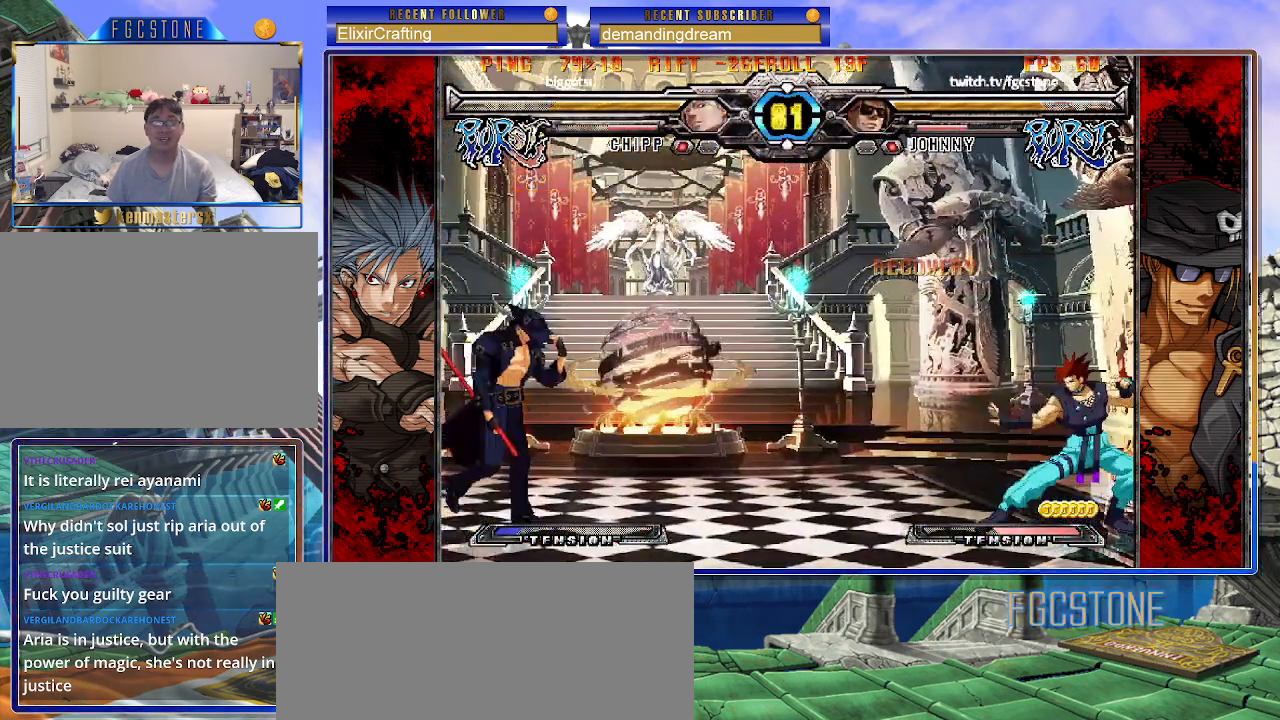
{"buttons": [], "left_stick": "right", "events": [[117, "left_stick", "left"], [467, "left_stick", "right"]]}
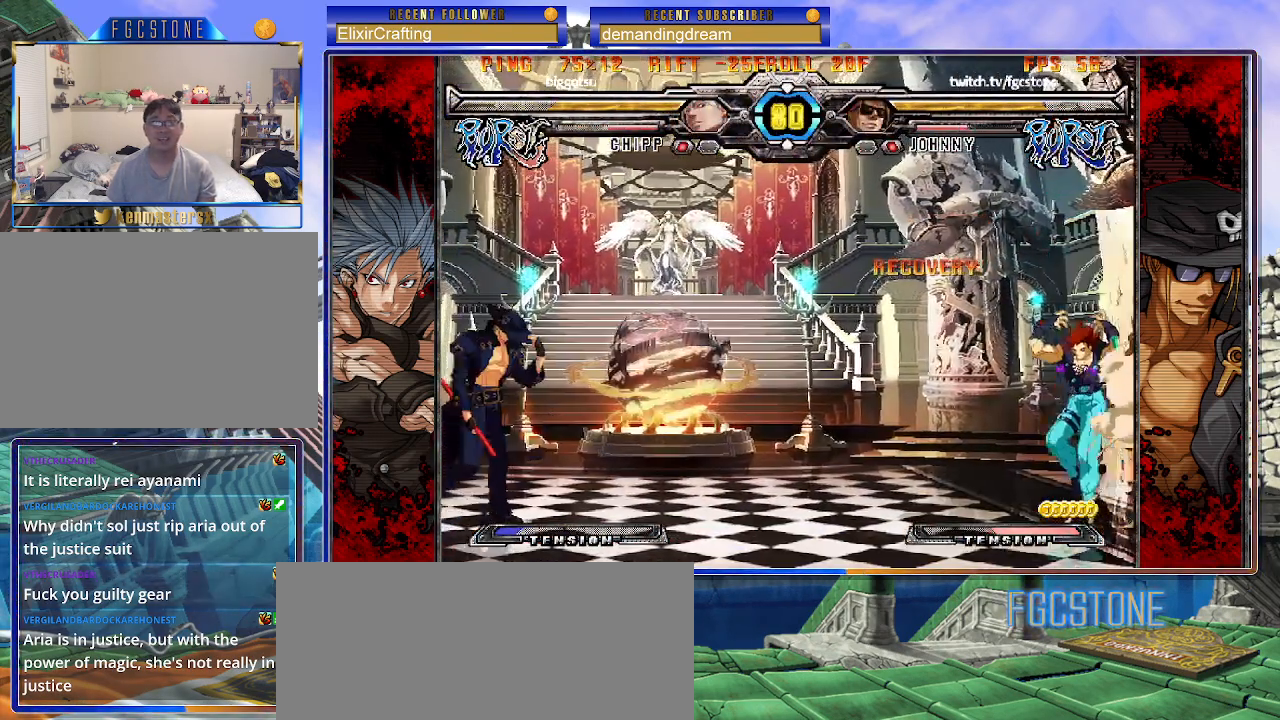
{"buttons": [], "left_stick": "center", "events": [[133, "left_stick", "left"], [450, "left_stick", "right"], [500, "left_stick", "center"]]}
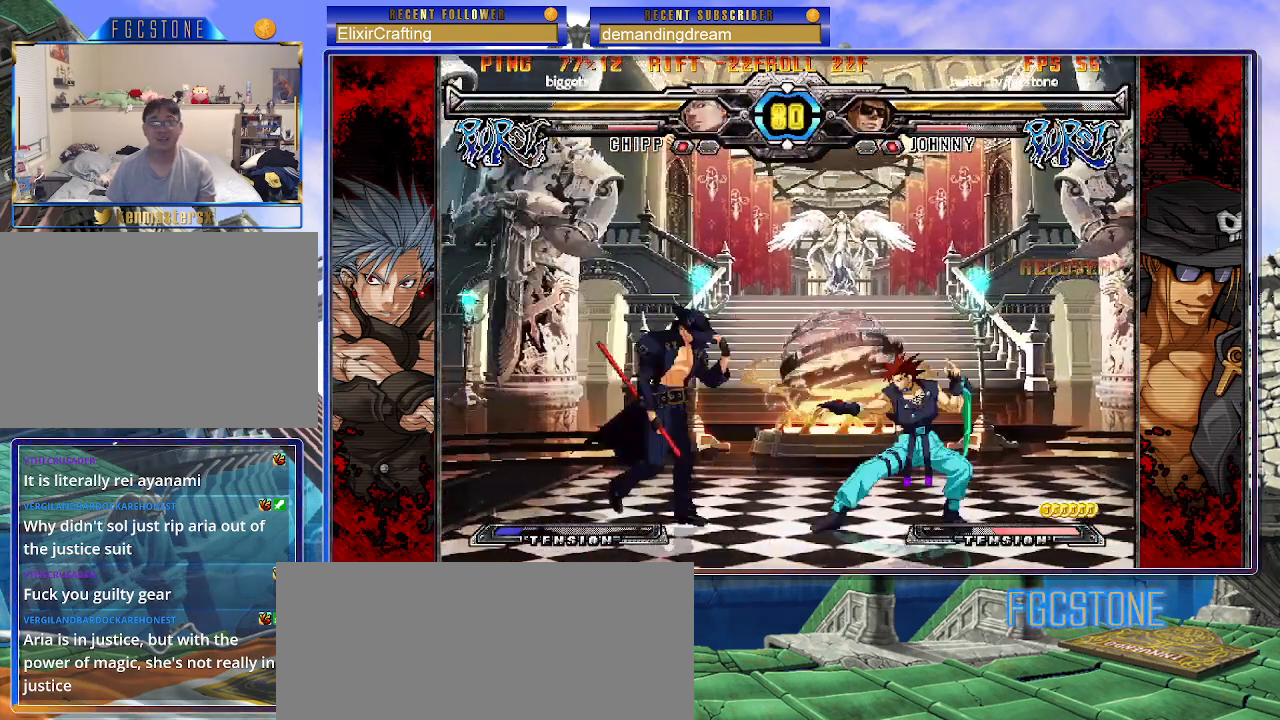
{"buttons": [], "left_stick": "down-left", "events": [[33, "left_stick", "down-left"]]}
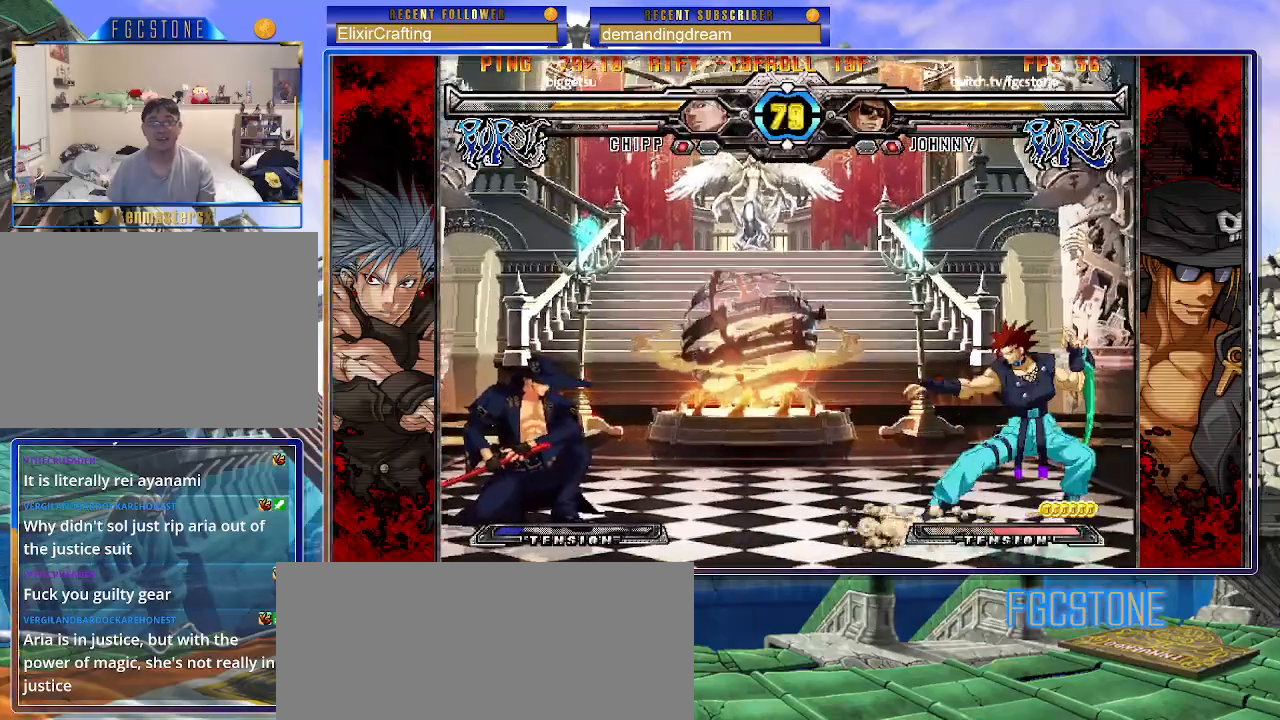
{"buttons": [], "left_stick": "down-left", "events": []}
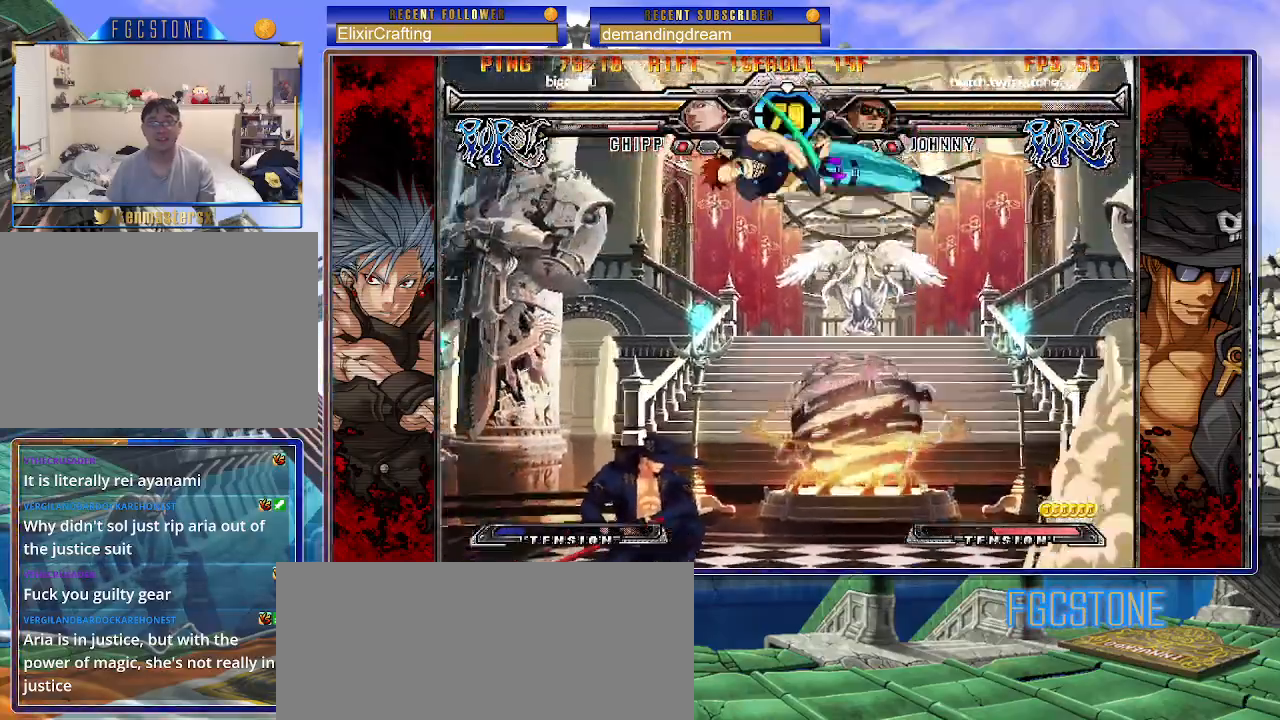
{"buttons": ["HS"], "left_stick": "left", "events": [[183, "left_stick", "left"], [433, "HS", "down"]]}
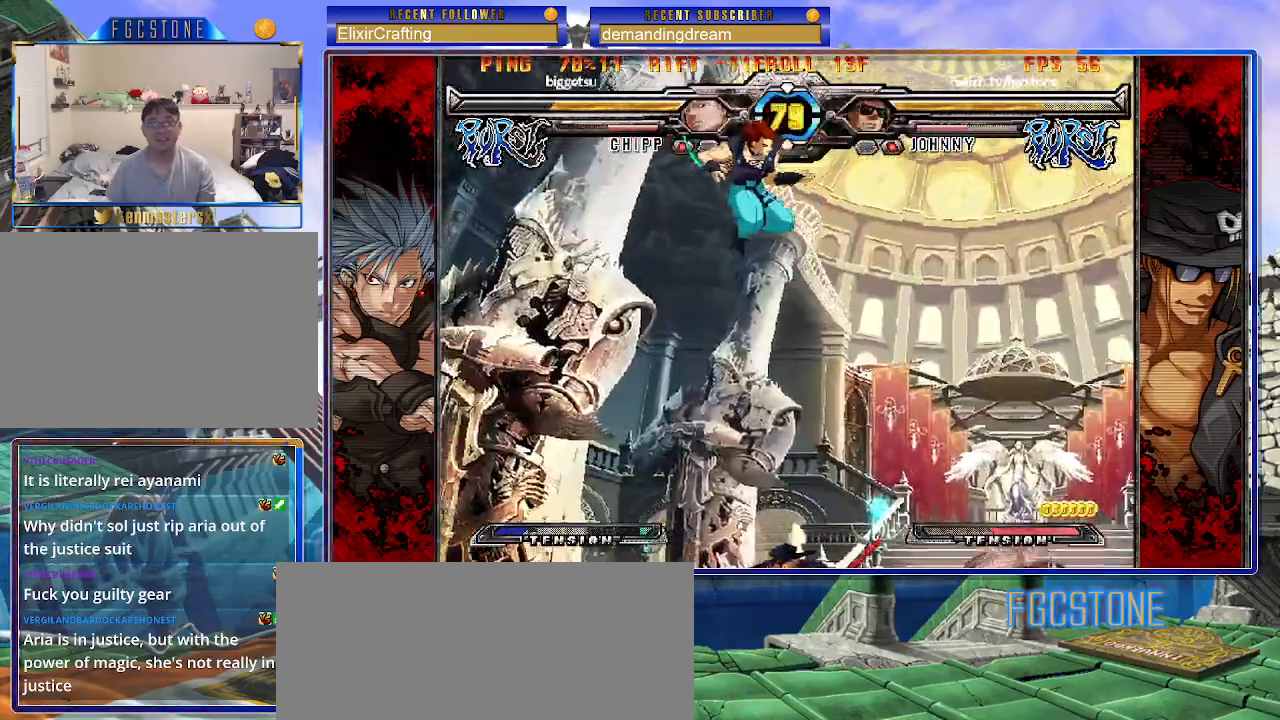
{"buttons": [], "left_stick": "right", "events": [[83, "HS", "up"], [200, "left_stick", "center"], [450, "left_stick", "right"]]}
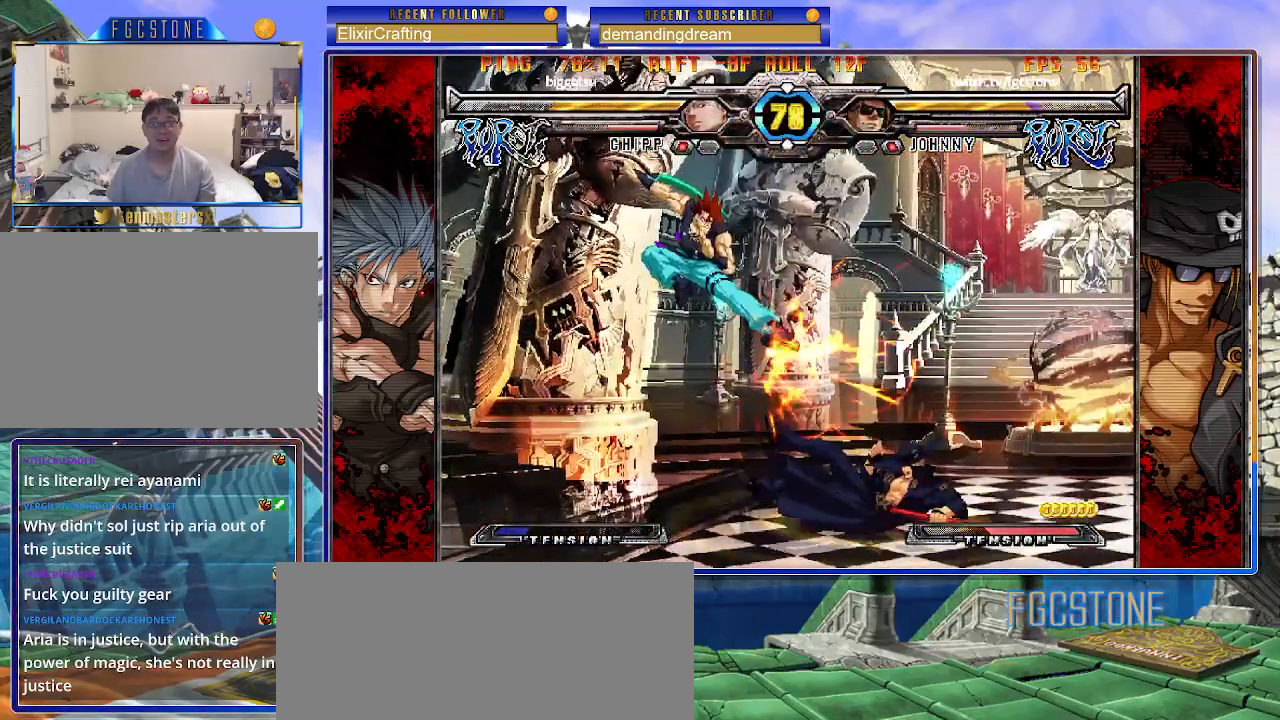
{"buttons": ["K", "S"], "left_stick": "down-right", "events": [[50, "left_stick", "down-right"], [433, "K", "down"], [467, "S", "down"]]}
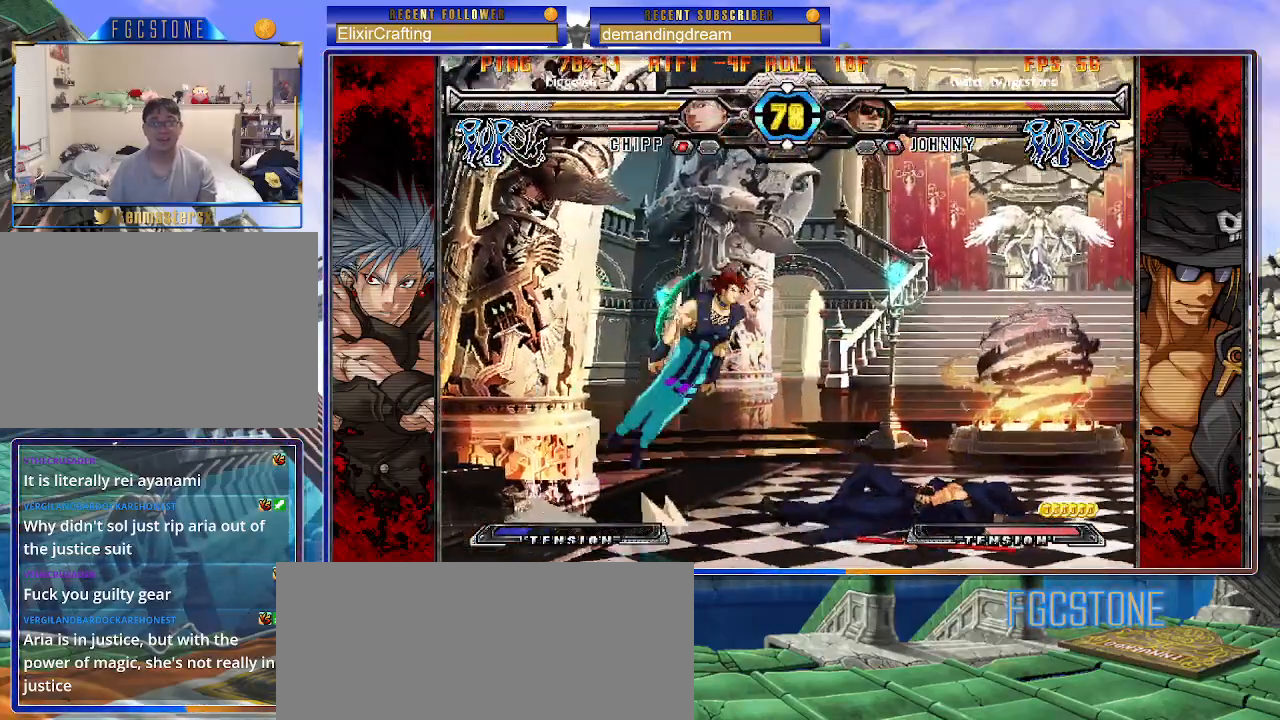
{"buttons": [], "left_stick": "center", "events": [[17, "K", "up"], [83, "K", "down"], [83, "S", "up"], [133, "S", "down"], [200, "K", "up"], [267, "S", "up"], [300, "left_stick", "center"], [417, "left_stick", "right"], [467, "left_stick", "center"]]}
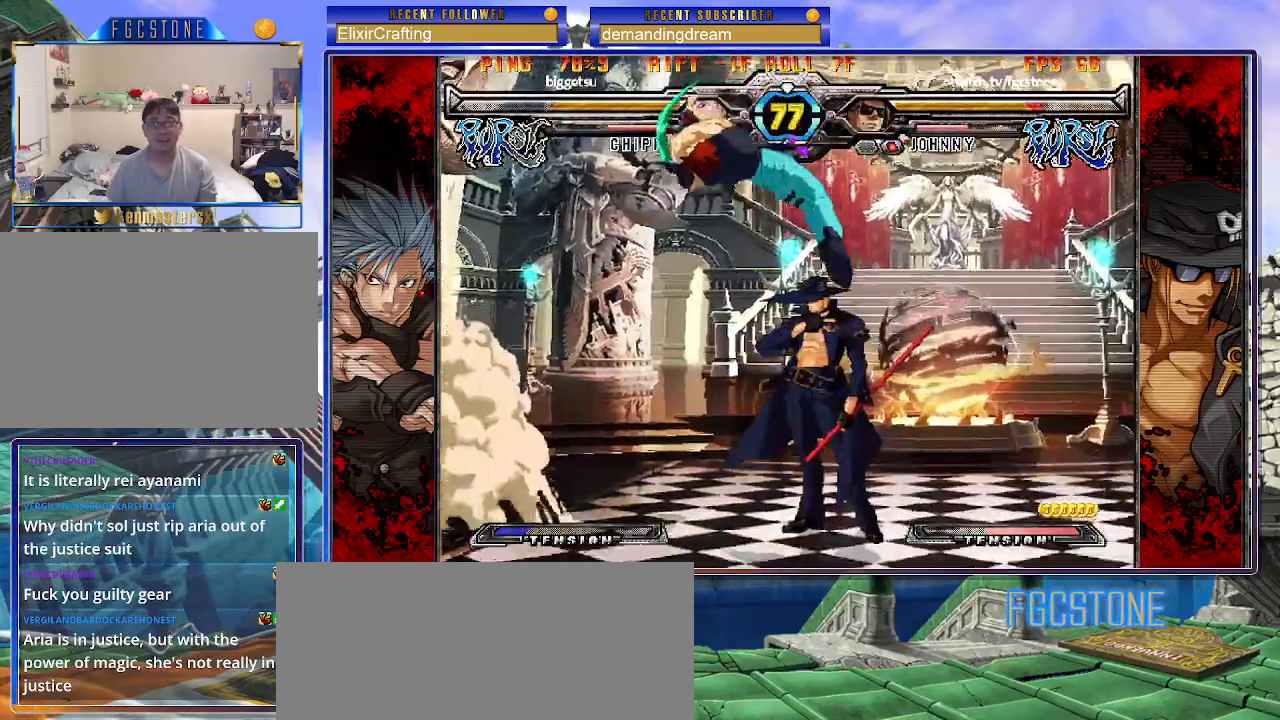
{"buttons": ["HS"], "left_stick": "right", "events": [[50, "left_stick", "right"], [283, "K", "down"], [383, "K", "up"], [433, "HS", "down"]]}
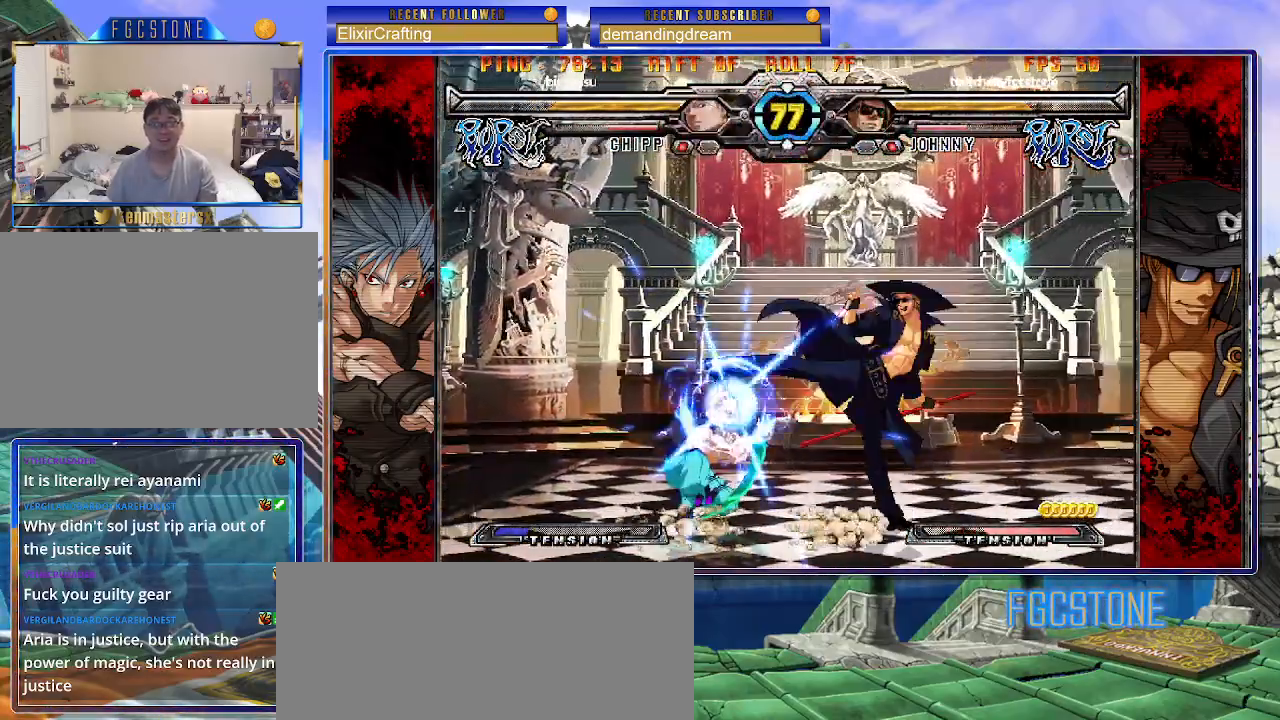
{"buttons": ["K"], "left_stick": "center", "events": [[17, "HS", "up"], [83, "HS", "down"], [200, "HS", "up"], [283, "left_stick", "down"], [367, "left_stick", "left"], [450, "K", "down"], [450, "left_stick", "center"]]}
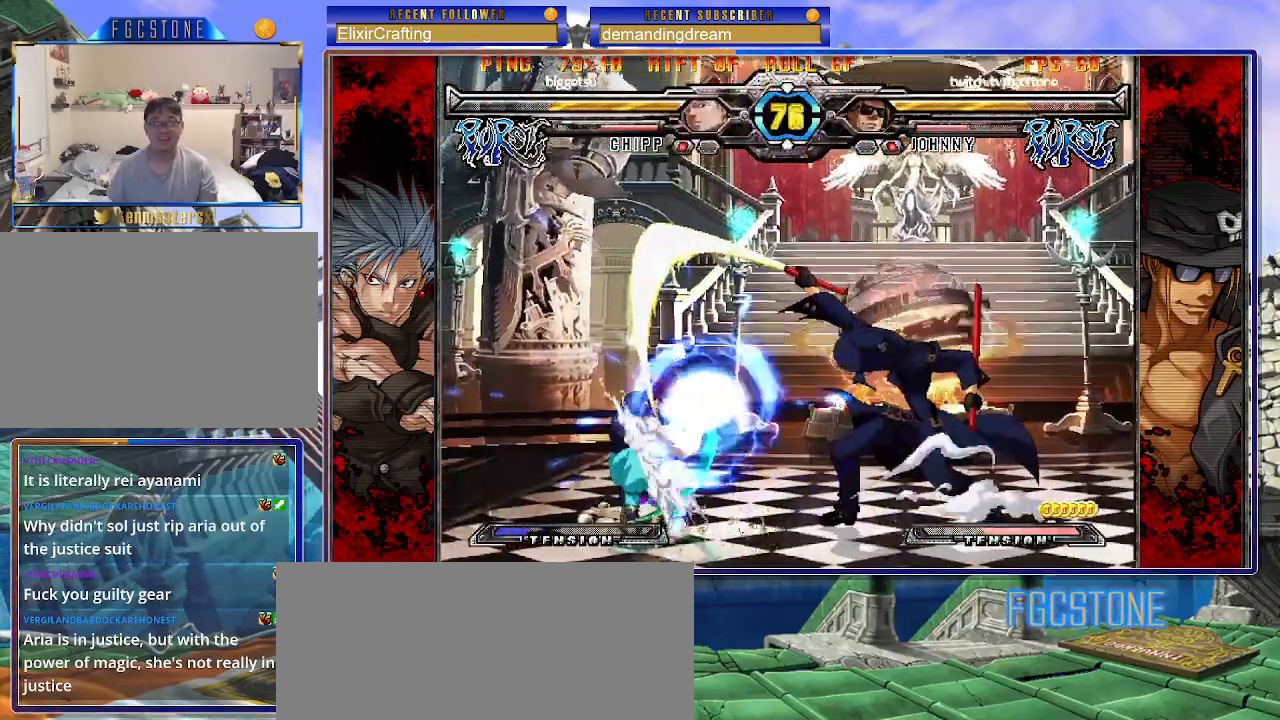
{"buttons": [], "left_stick": "up-left", "events": [[83, "HS", "down"], [100, "left_stick", "right"], [117, "HS", "up"], [483, "K", "up"], [483, "left_stick", "up-left"]]}
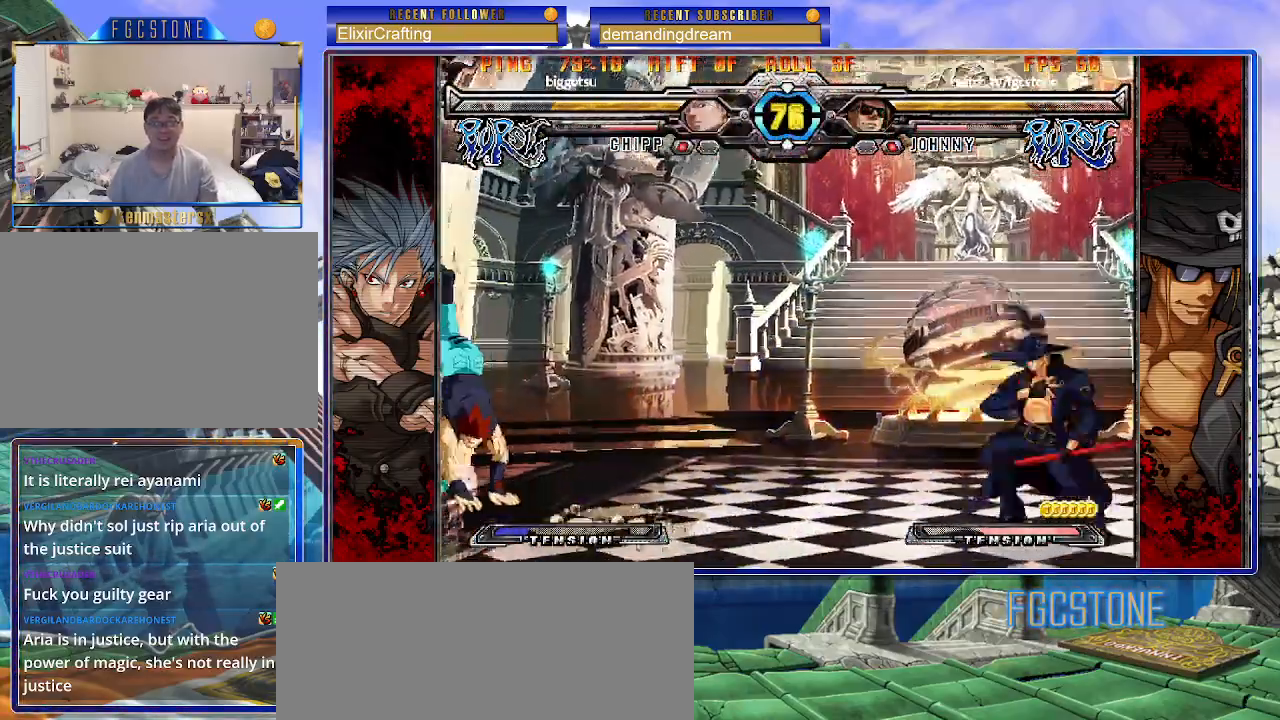
{"buttons": [], "left_stick": "right", "events": [[150, "left_stick", "center"], [200, "left_stick", "right"]]}
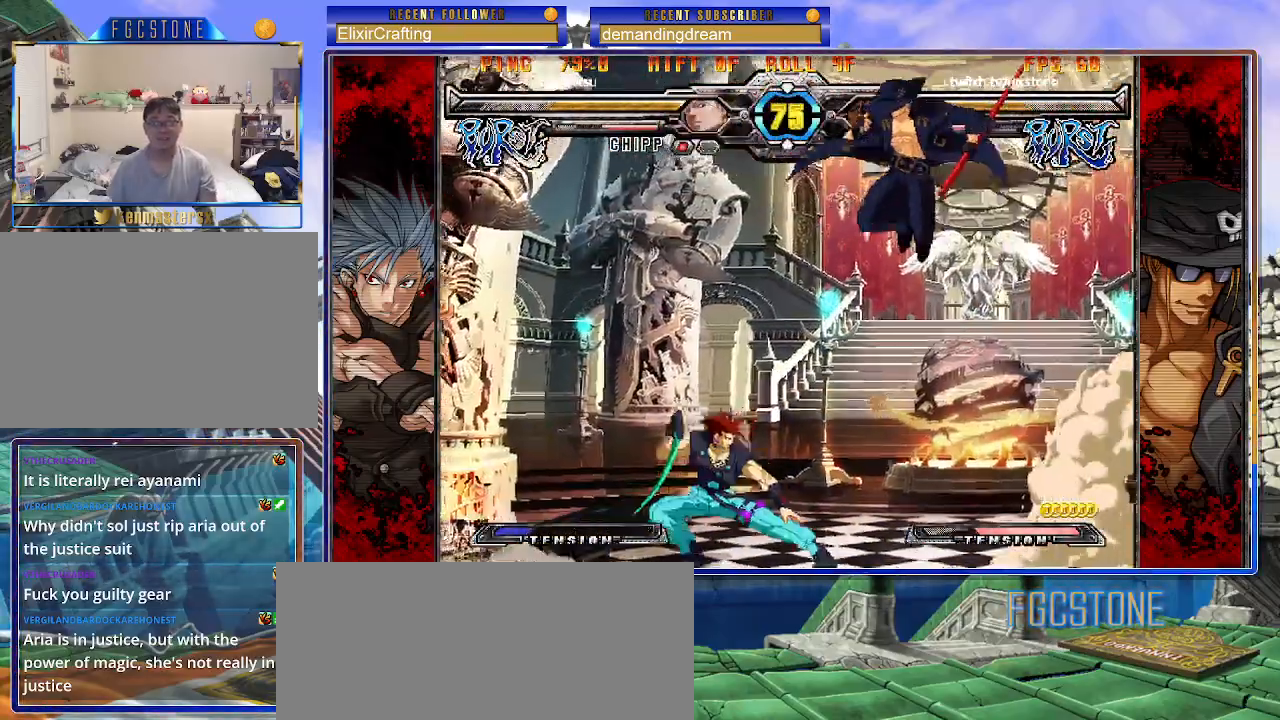
{"buttons": [], "left_stick": "right", "events": [[17, "HS", "down"], [167, "HS", "up"]]}
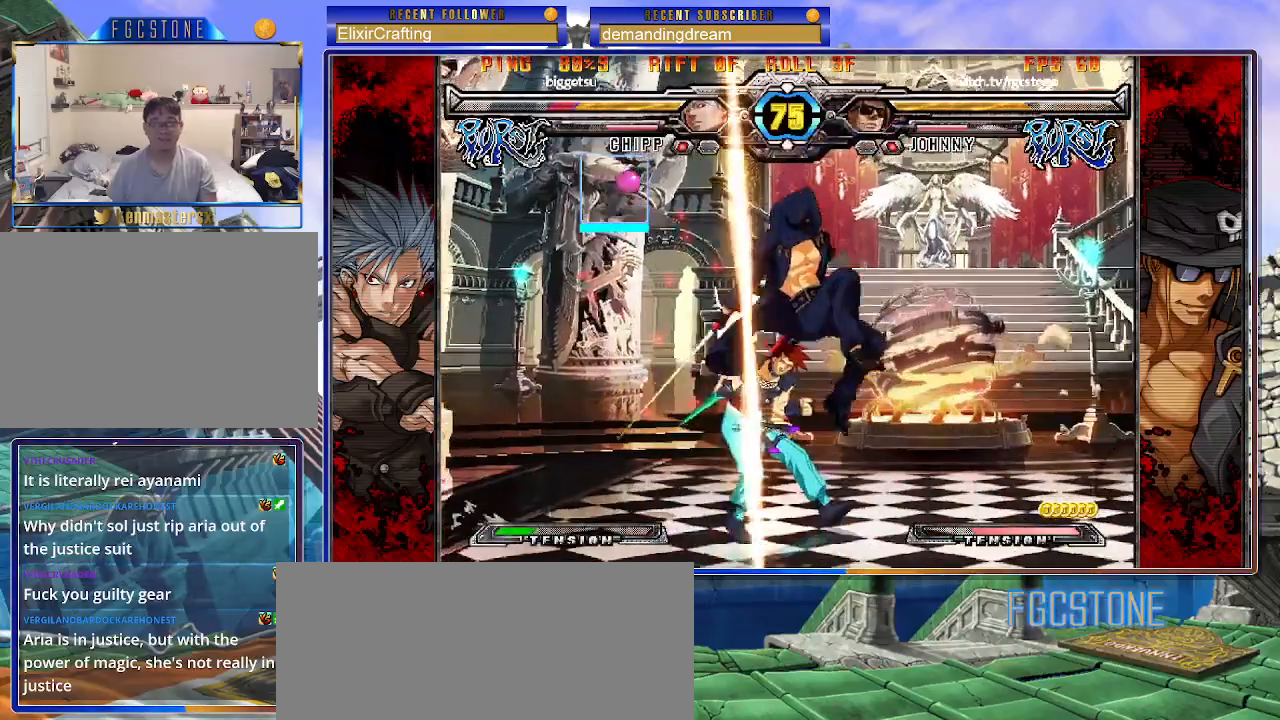
{"buttons": [], "left_stick": "down-right", "events": [[67, "K", "down"], [167, "K", "up"], [267, "S", "down"], [333, "S", "up"], [383, "left_stick", "down-right"]]}
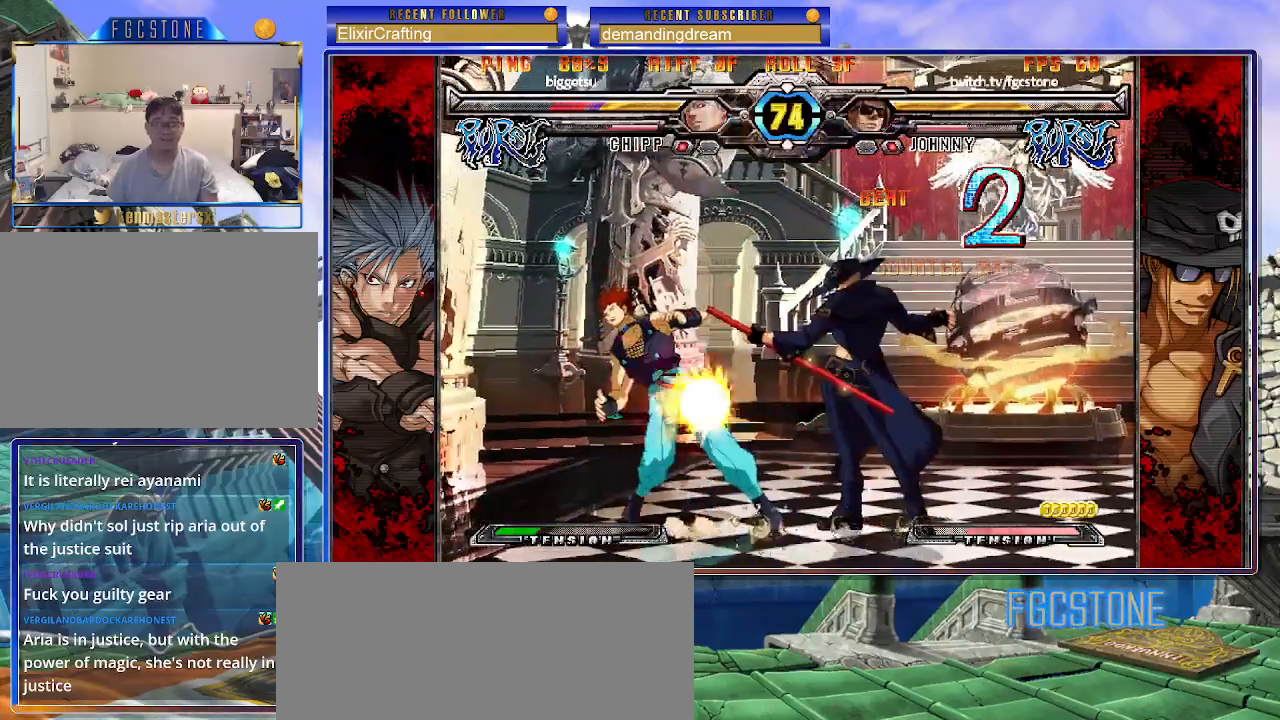
{"buttons": [], "left_stick": "center", "events": [[67, "D", "down"], [167, "D", "up"], [367, "left_stick", "down-left"], [500, "left_stick", "center"]]}
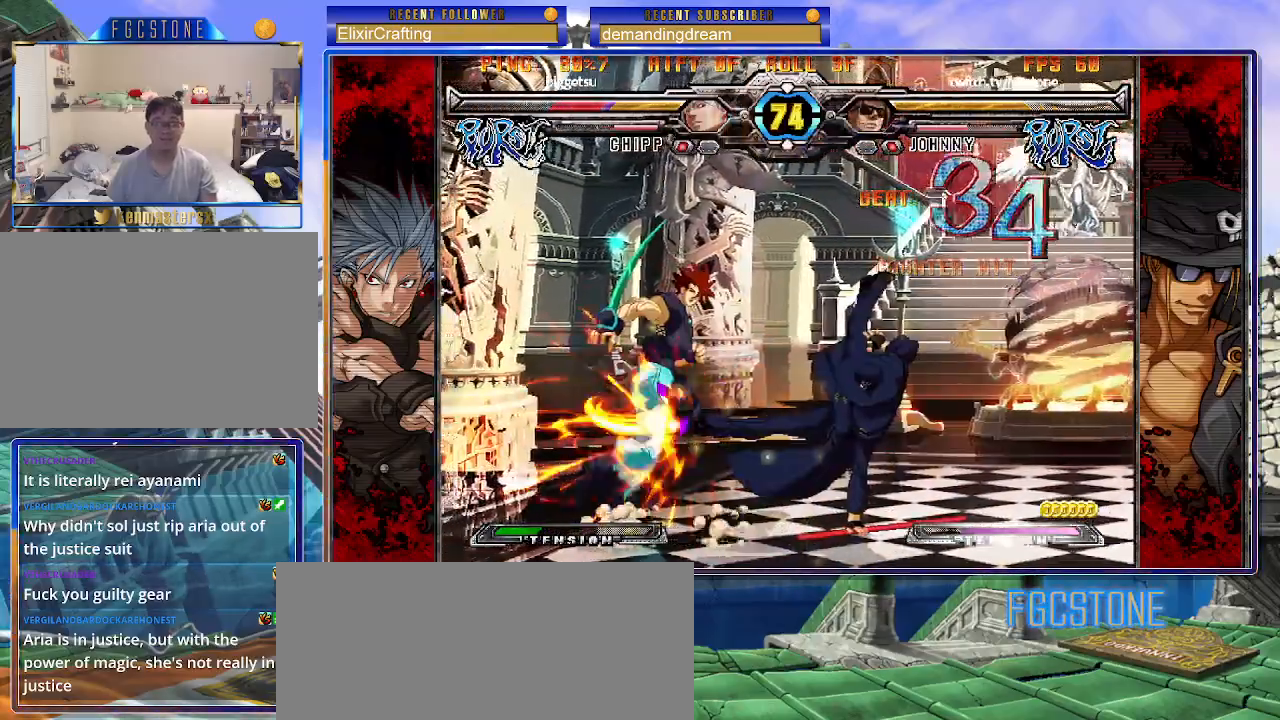
{"buttons": [], "left_stick": "left", "events": [[17, "HS", "down"], [83, "HS", "up"], [350, "left_stick", "left"], [433, "left_stick", "center"], [500, "left_stick", "left"]]}
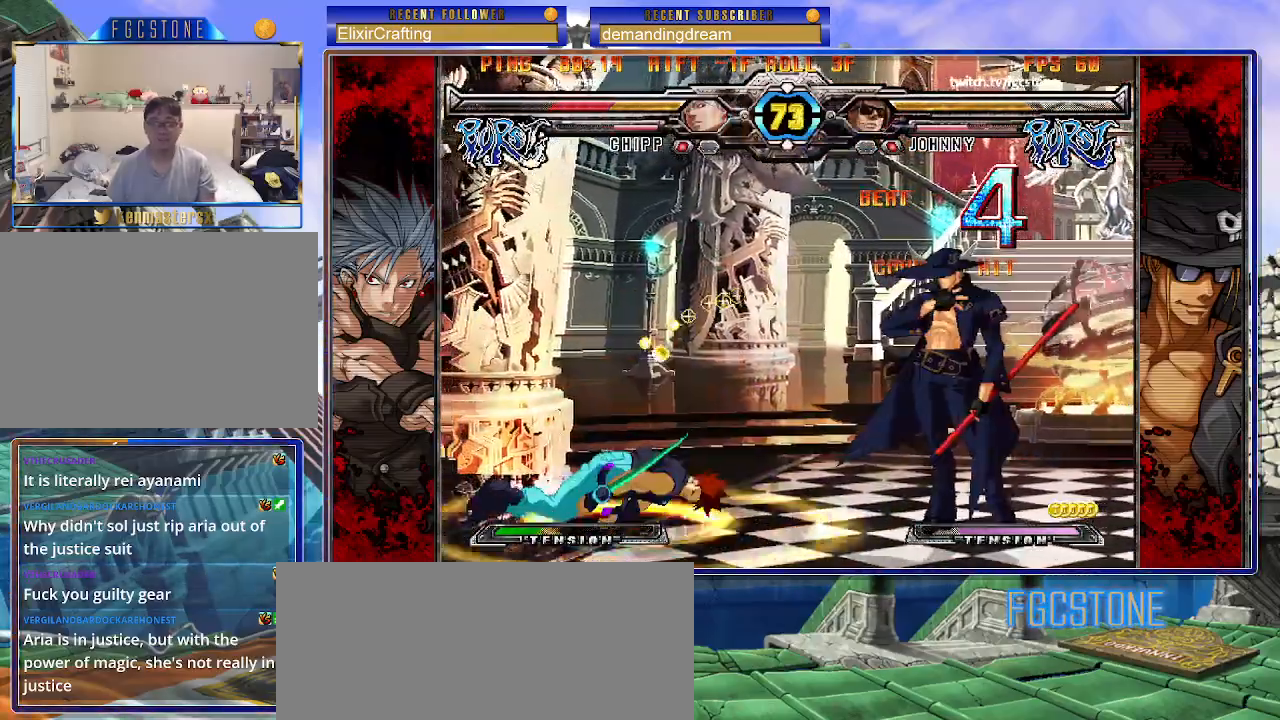
{"buttons": ["HS"], "left_stick": "right", "events": [[167, "left_stick", "center"], [217, "left_stick", "left"], [300, "left_stick", "down"], [383, "left_stick", "right"], [433, "HS", "down"]]}
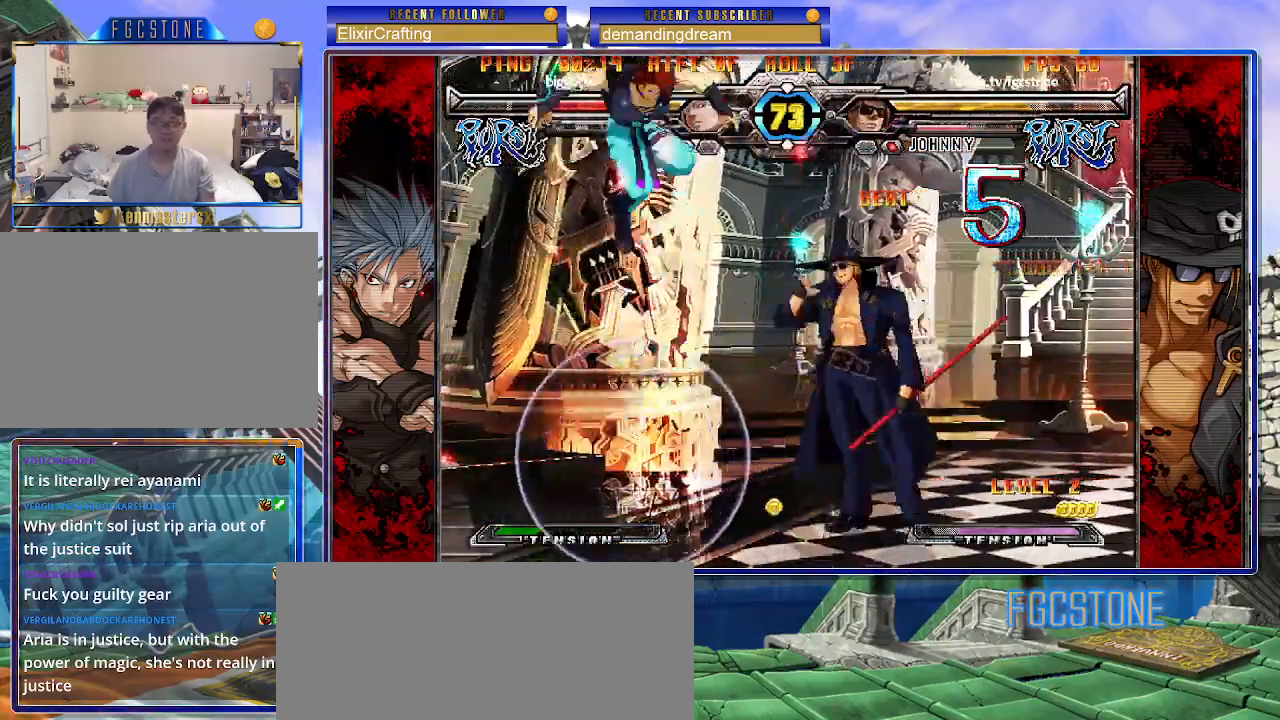
{"buttons": ["HS"], "left_stick": "right", "events": [[17, "HS", "up"], [17, "left_stick", "center"], [183, "left_stick", "left"], [317, "left_stick", "center"], [367, "left_stick", "right"], [433, "HS", "down"]]}
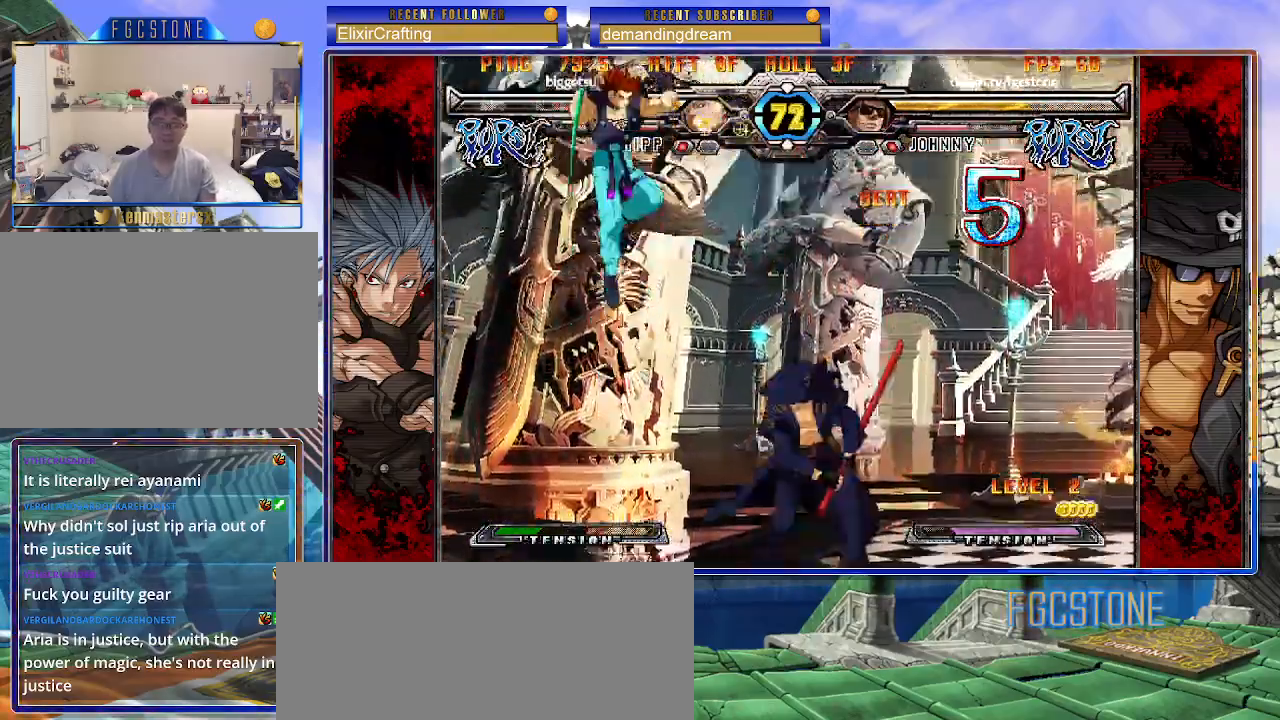
{"buttons": [], "left_stick": "center", "events": [[17, "HS", "up"], [100, "left_stick", "down"], [200, "left_stick", "left"], [267, "left_stick", "center"], [300, "K", "down"], [383, "K", "up"]]}
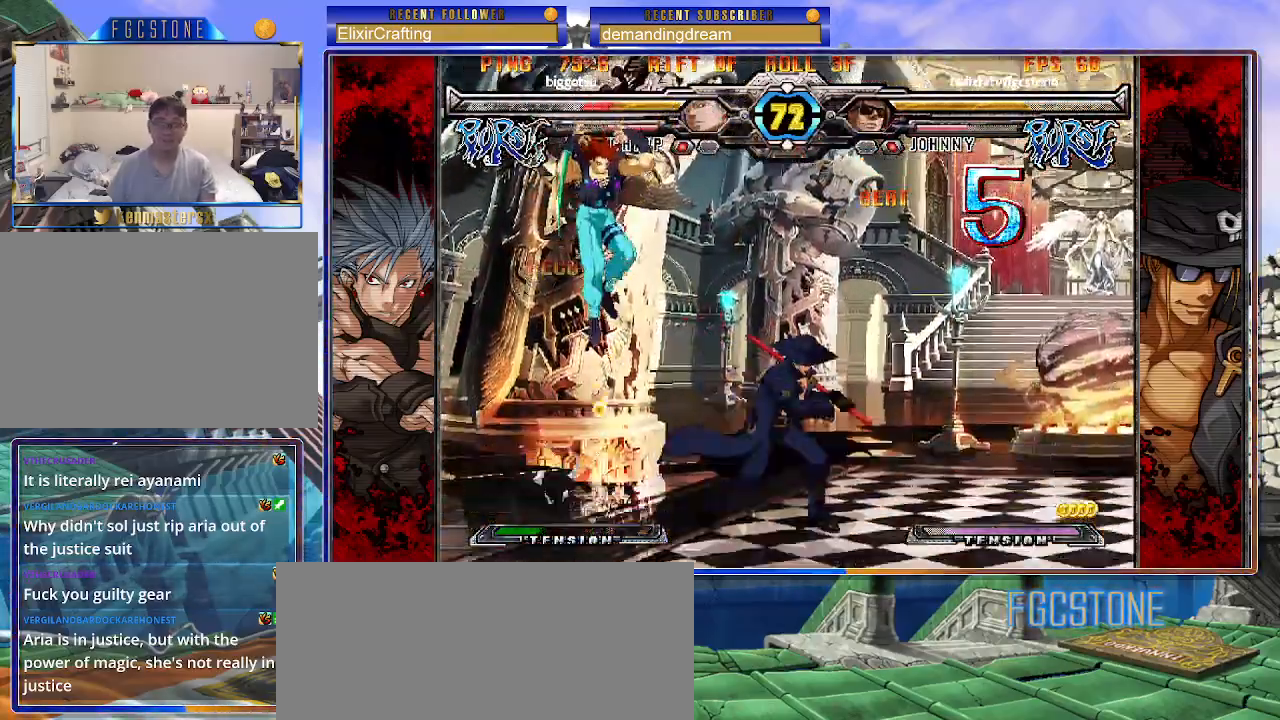
{"buttons": [], "left_stick": "right", "events": [[233, "K", "down"], [233, "left_stick", "right"], [333, "K", "up"], [400, "HS", "down"], [450, "HS", "up"]]}
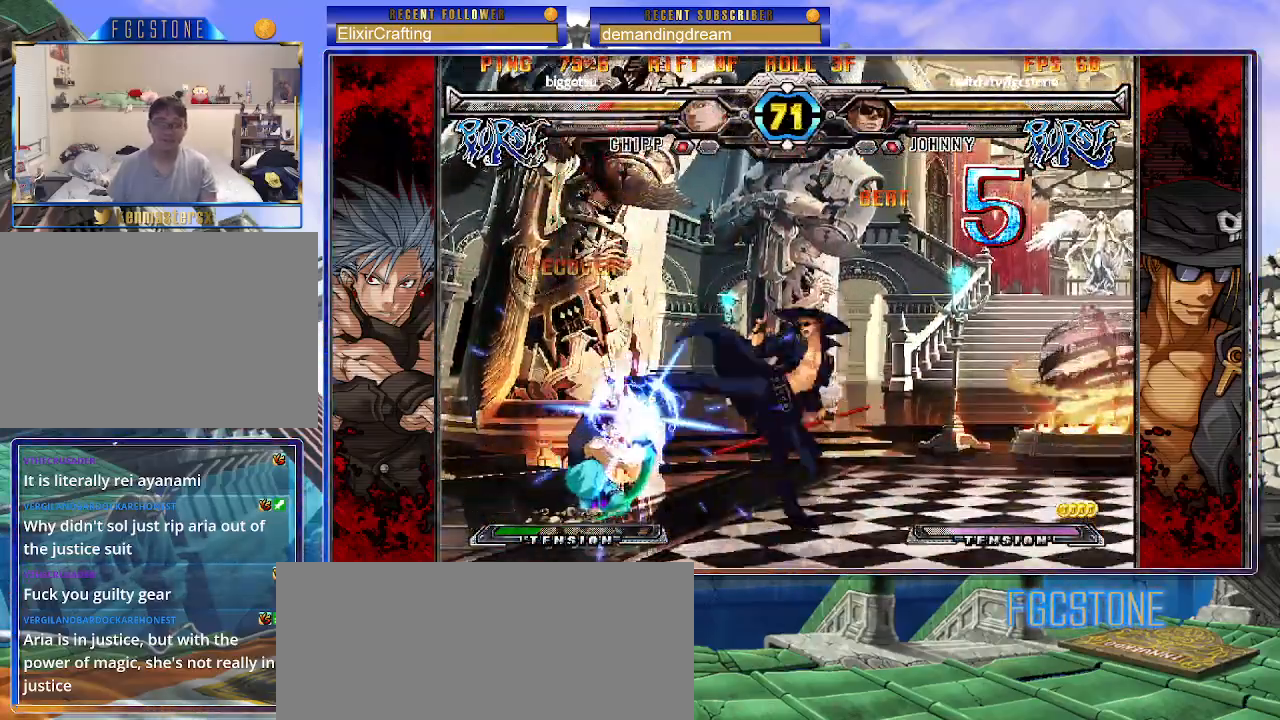
{"buttons": ["K"], "left_stick": "center", "events": [[50, "HS", "down"], [150, "HS", "up"], [250, "left_stick", "down"], [350, "left_stick", "left"], [400, "K", "down"], [417, "left_stick", "center"]]}
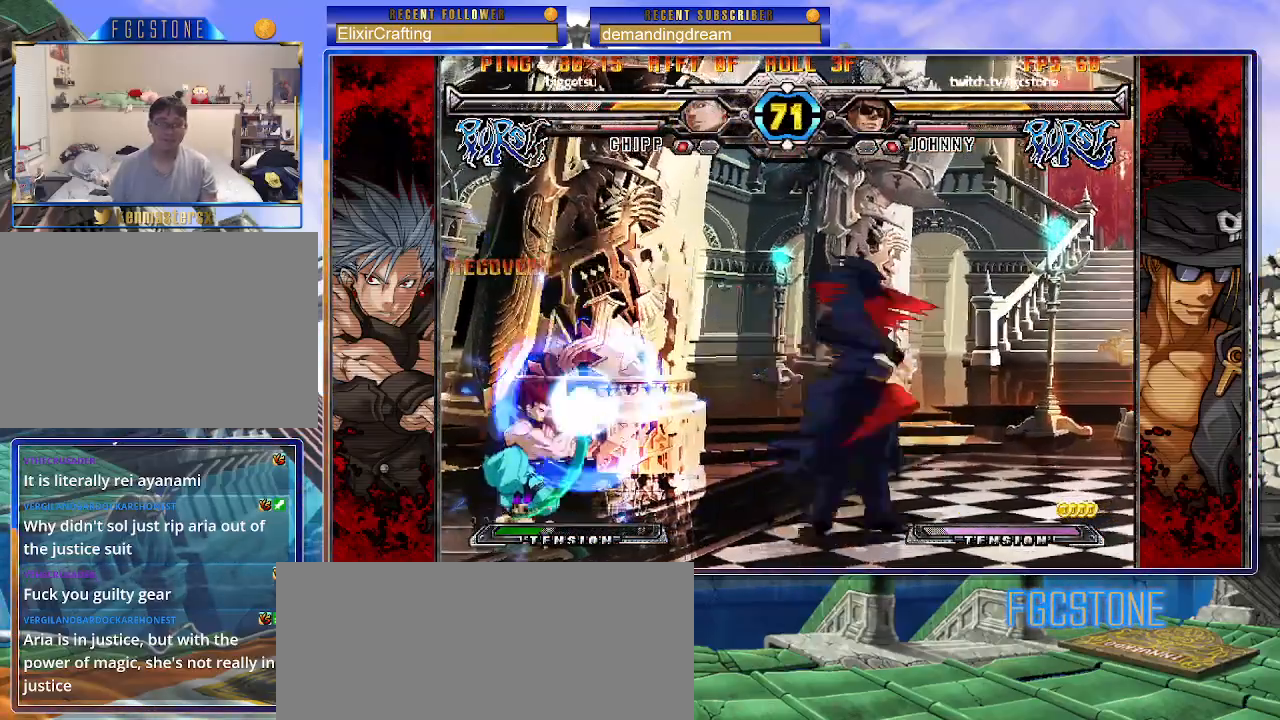
{"buttons": ["K"], "left_stick": "down-right", "events": [[17, "HS", "down"], [17, "left_stick", "right"], [67, "HS", "up"], [433, "left_stick", "down-right"]]}
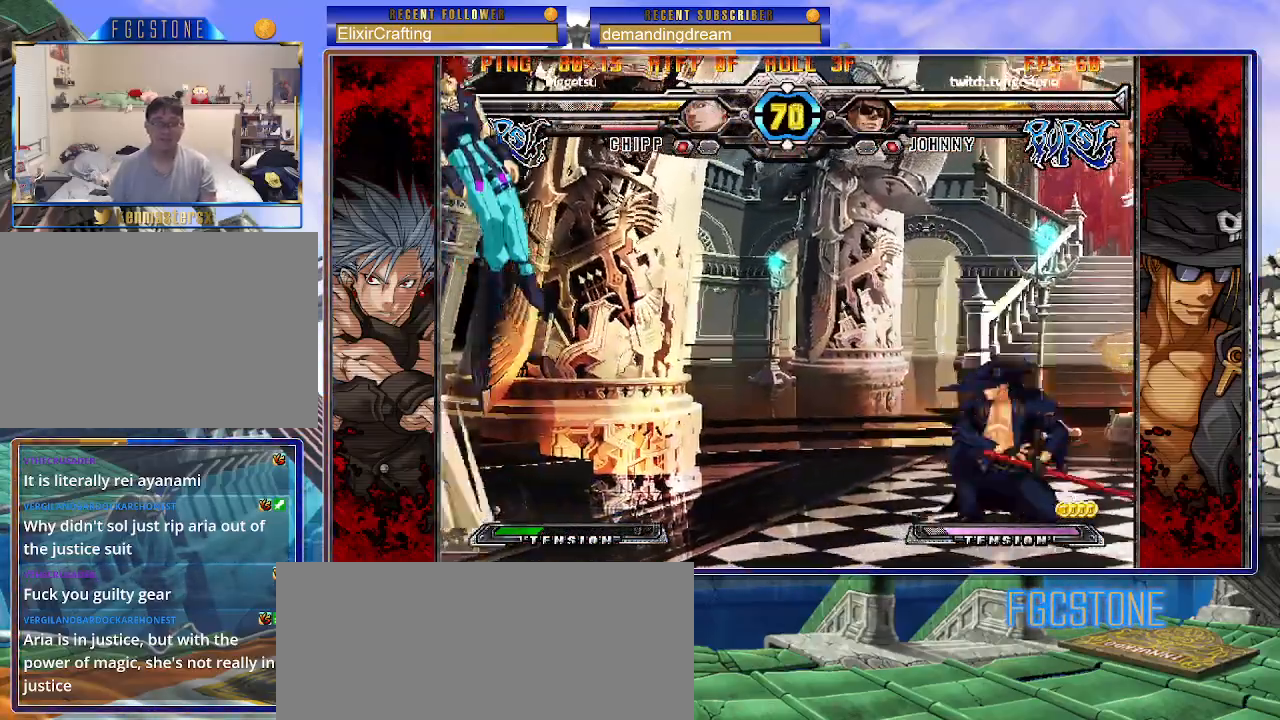
{"buttons": [], "left_stick": "left", "events": [[33, "K", "up"], [417, "left_stick", "left"]]}
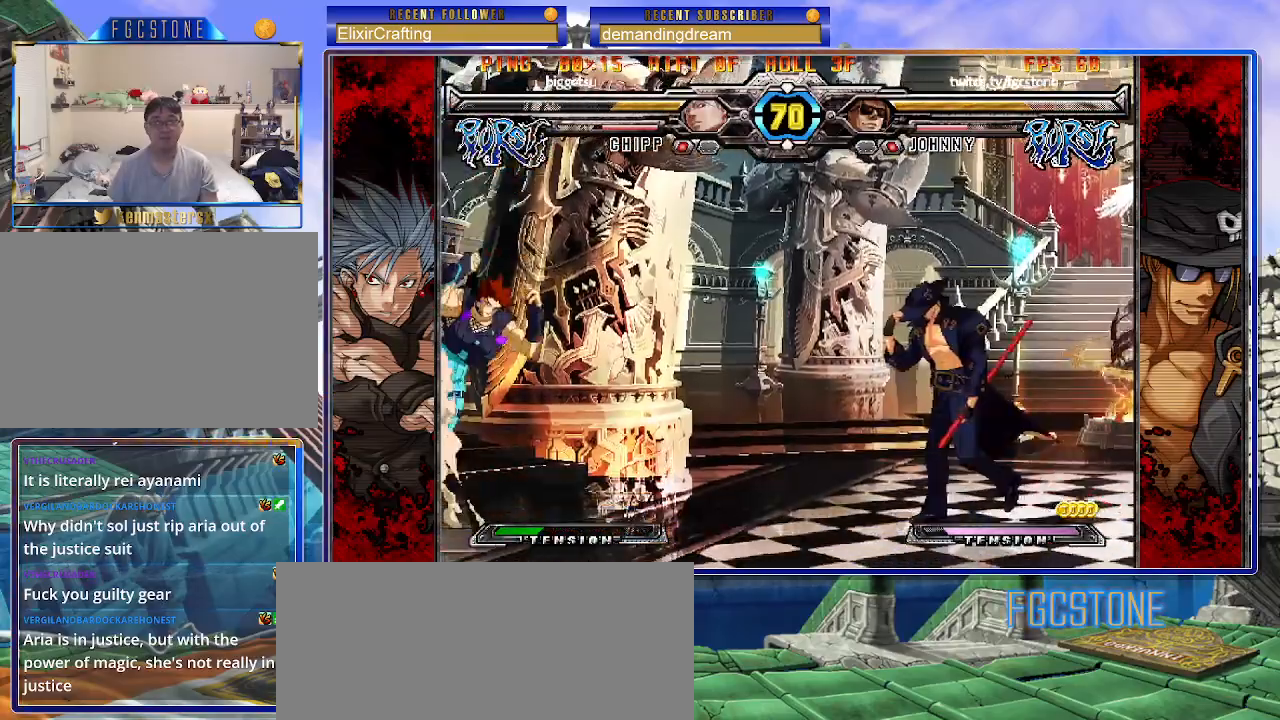
{"buttons": [], "left_stick": "center", "events": [[100, "K", "down"], [167, "K", "up"], [250, "left_stick", "center"]]}